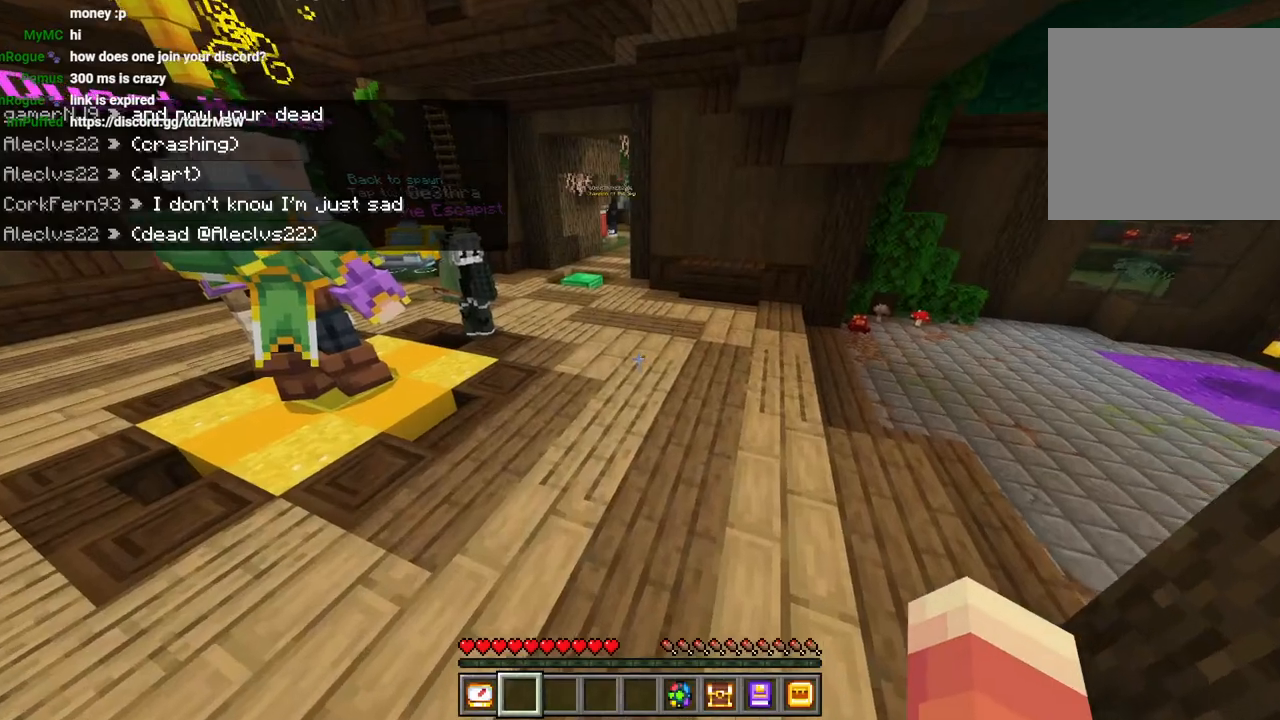
Gameplay with a controller (PlayStation layout); each line is a JSON object with the inputs held at the frame after it. "events" lists button and stick changes between this image and that frame as [ms after this image, input, new state], when the widget could be followed in between.
{"buttons": [], "left_stick": "up", "right_stick": "center", "events": [[67, "L3", "up"], [117, "right_stick", "up-left"], [217, "right_stick", "center"], [283, "CROSS", "down"], [433, "CROSS", "up"]]}
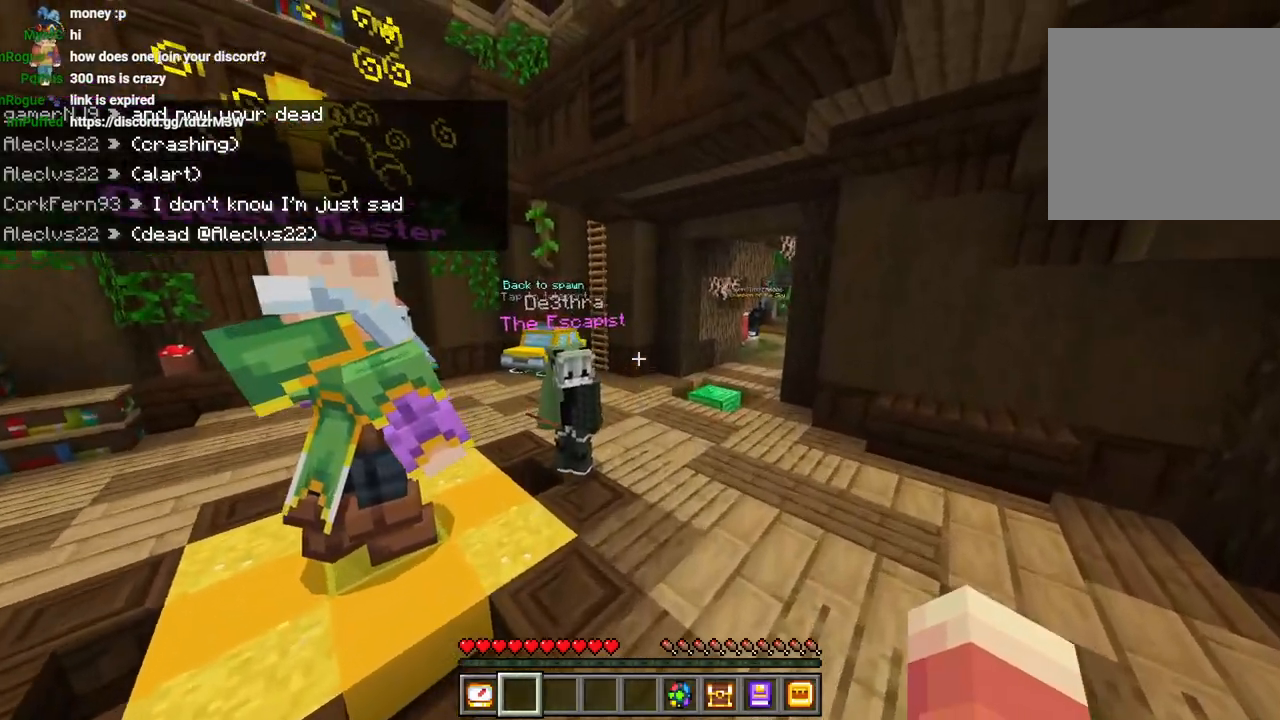
{"buttons": ["CROSS"], "left_stick": "up-right", "right_stick": "center", "events": [[100, "right_stick", "right"], [250, "right_stick", "center"], [267, "L3", "down"], [350, "L3", "up"], [350, "left_stick", "up-right"], [400, "CROSS", "down"]]}
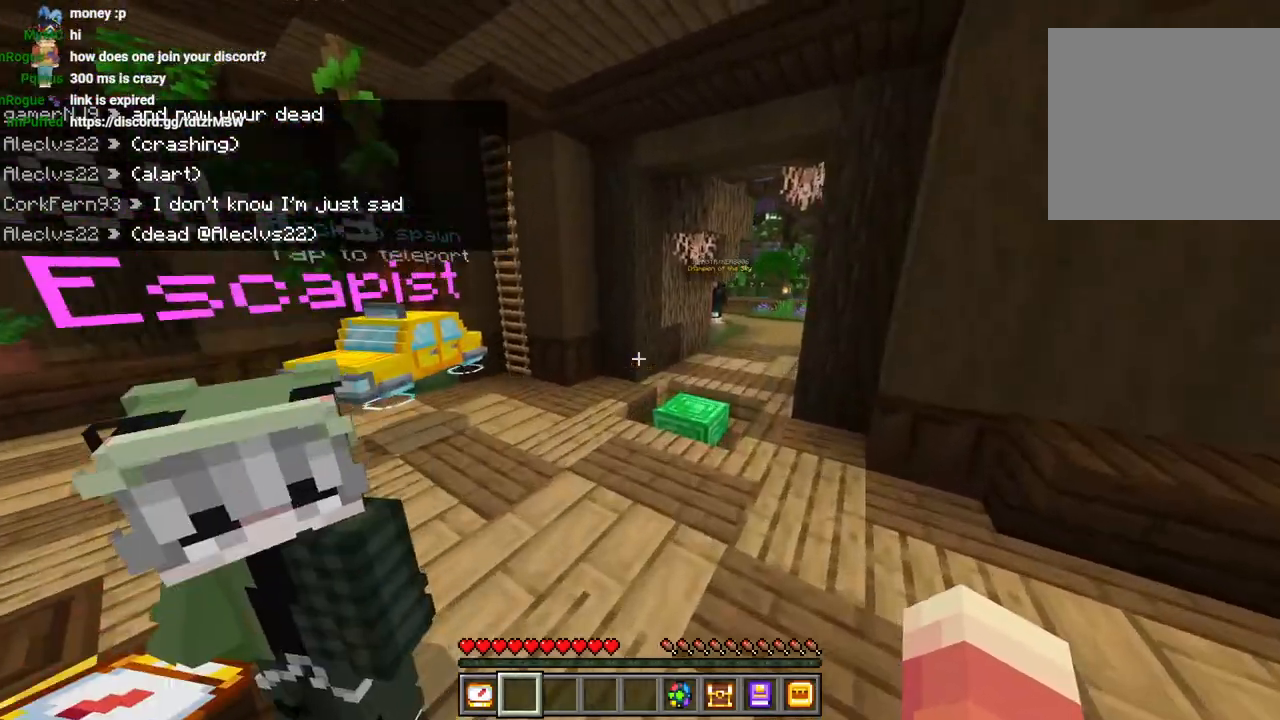
{"buttons": ["CROSS"], "left_stick": "up", "right_stick": "center", "events": [[33, "CROSS", "up"], [167, "right_stick", "right"], [250, "L3", "down"], [250, "left_stick", "up"], [350, "L3", "up"], [350, "right_stick", "center"], [450, "CROSS", "down"]]}
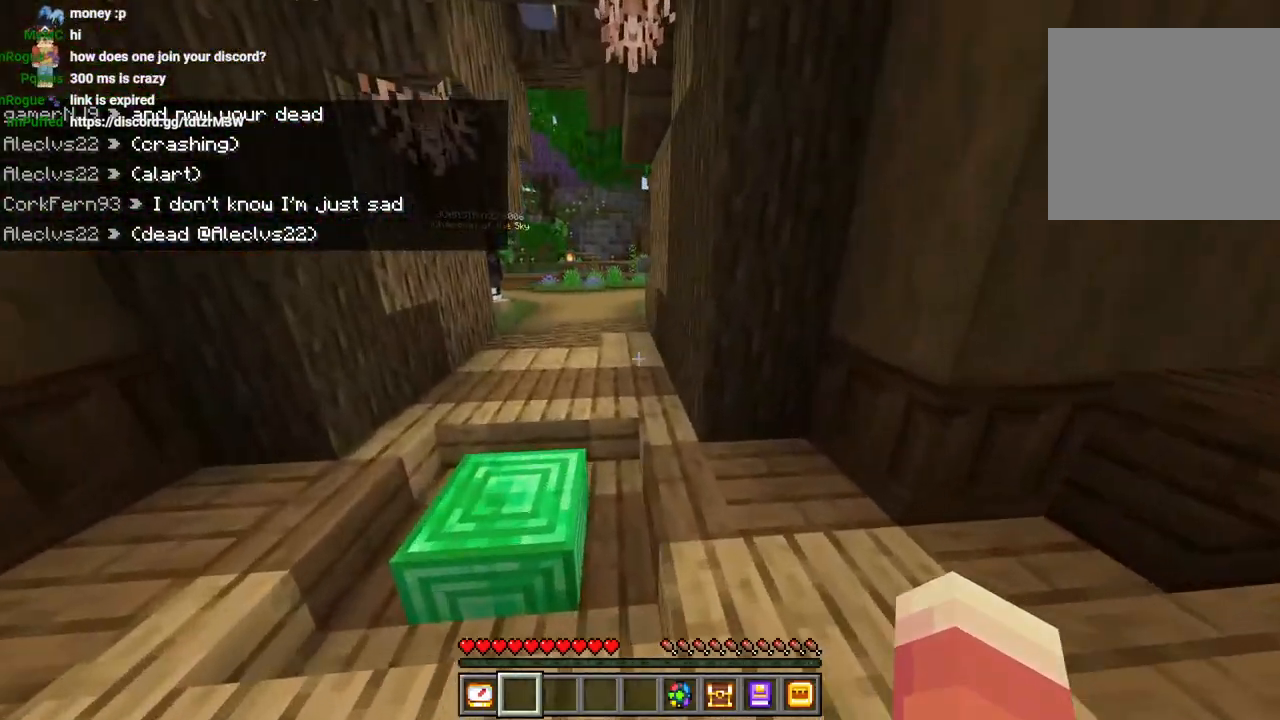
{"buttons": ["CROSS"], "left_stick": "up", "right_stick": "center", "events": [[100, "CROSS", "up"], [483, "CROSS", "down"]]}